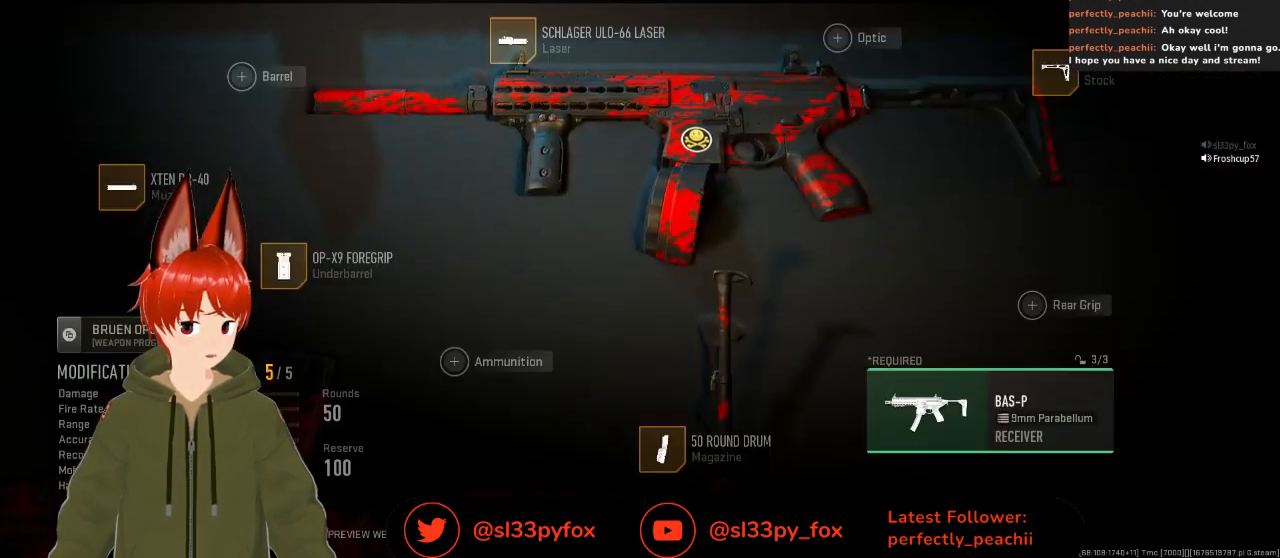
Gameplay with a controller (Xbox layout); each line is a JSON object with the inputs held at the frame after it. "events" lists button and stick changes between this image and that frame as [ms after this image, input, new state], when the widget could be followed in between.
{"buttons": ["DPAD_LEFT"], "left_stick": "center", "right_stick": "center", "events": [[433, "DPAD_LEFT", "down"]]}
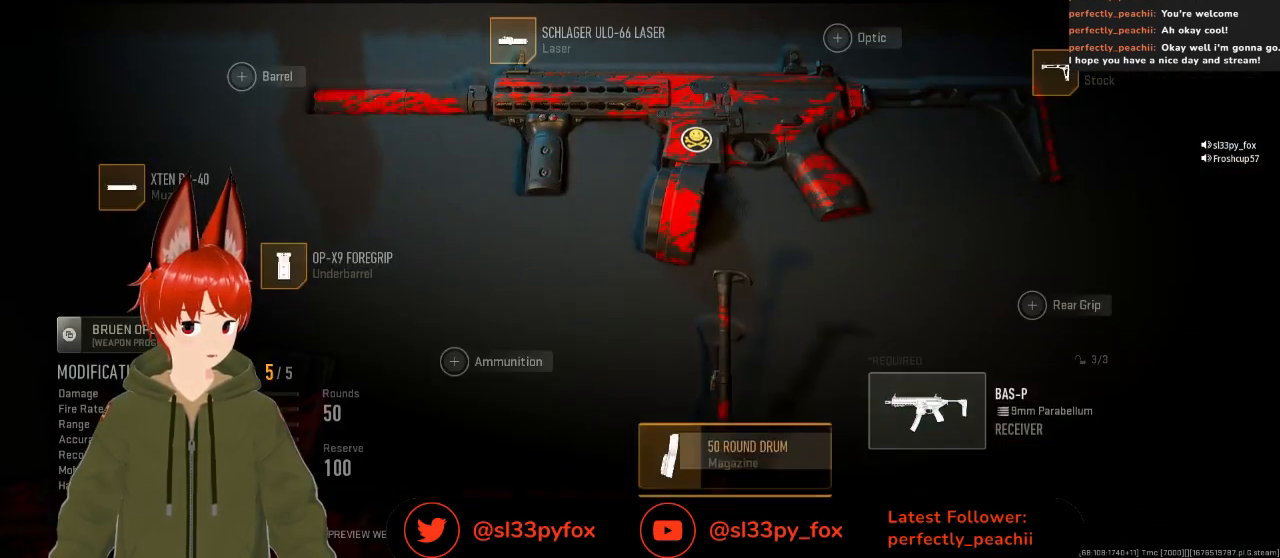
{"buttons": ["DPAD_LEFT"], "left_stick": "center", "right_stick": "center", "events": [[167, "DPAD_LEFT", "up"], [267, "DPAD_LEFT", "down"], [333, "DPAD_LEFT", "up"], [433, "DPAD_LEFT", "down"]]}
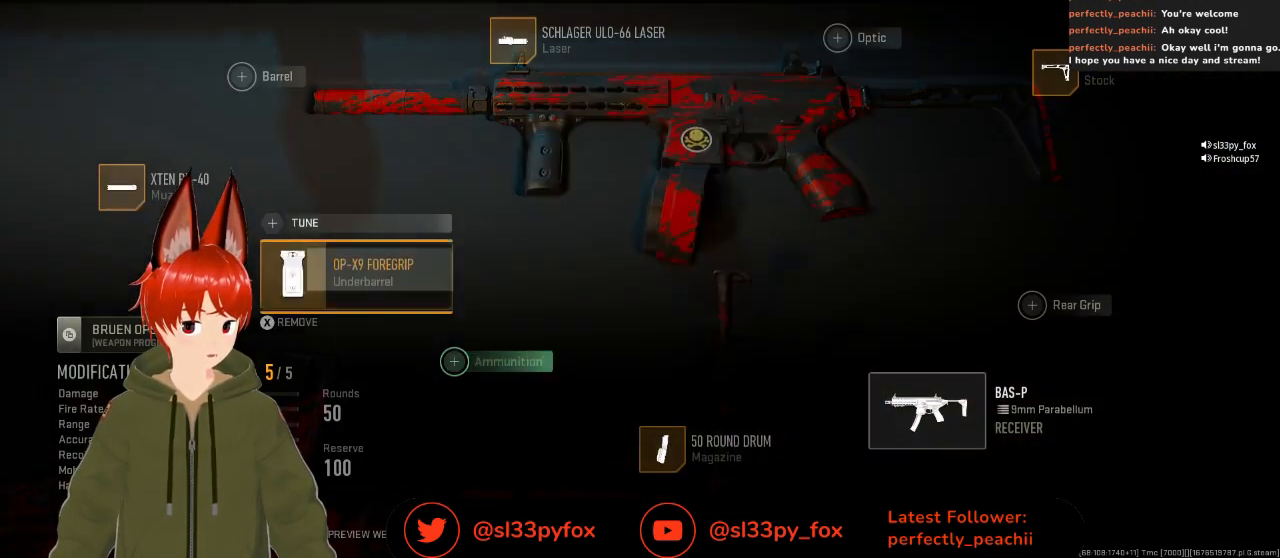
{"buttons": ["DPAD_LEFT"], "left_stick": "center", "right_stick": "center", "events": [[33, "DPAD_LEFT", "up"], [400, "DPAD_LEFT", "down"]]}
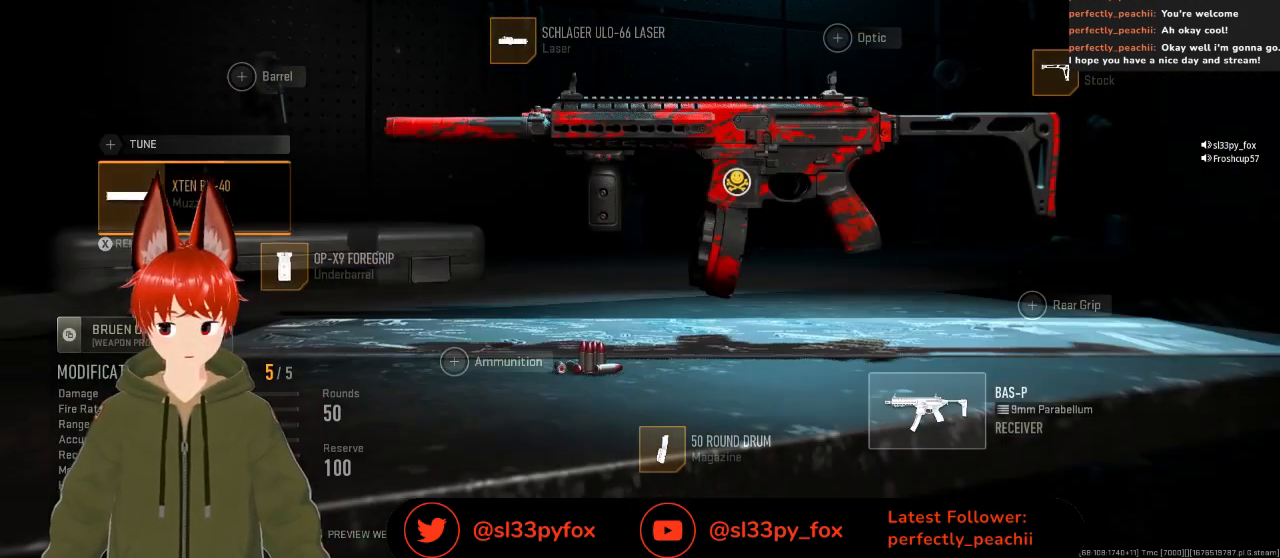
{"buttons": ["DPAD_RIGHT"], "left_stick": "center", "right_stick": "center", "events": [[33, "DPAD_LEFT", "up"], [500, "DPAD_RIGHT", "down"]]}
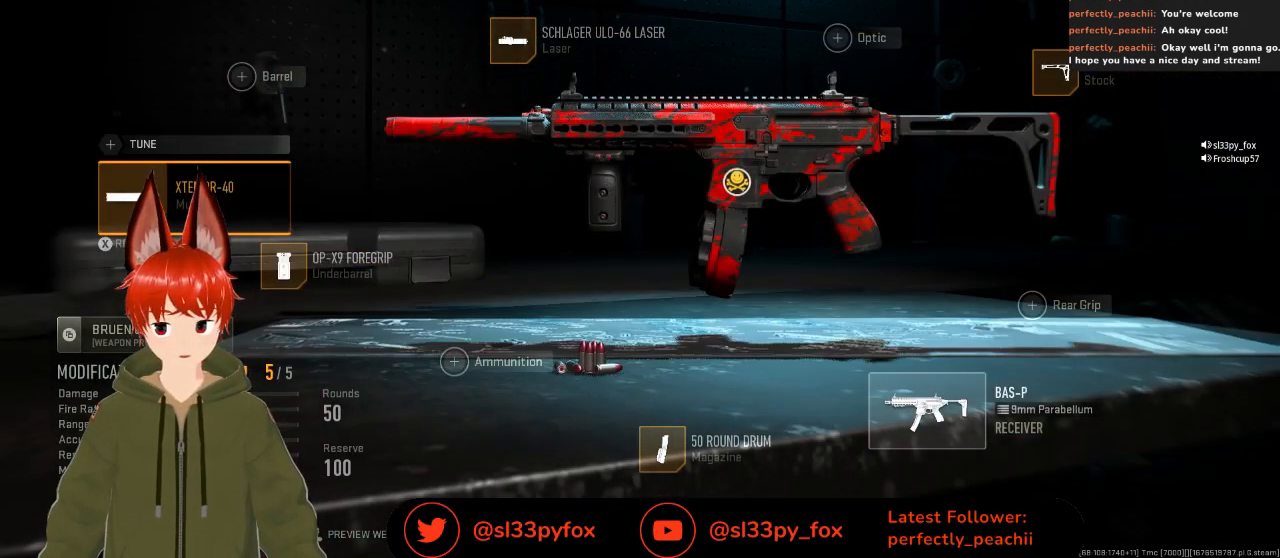
{"buttons": [], "left_stick": "center", "right_stick": "center", "events": [[133, "DPAD_RIGHT", "up"], [367, "DPAD_UP", "down"], [500, "DPAD_UP", "up"]]}
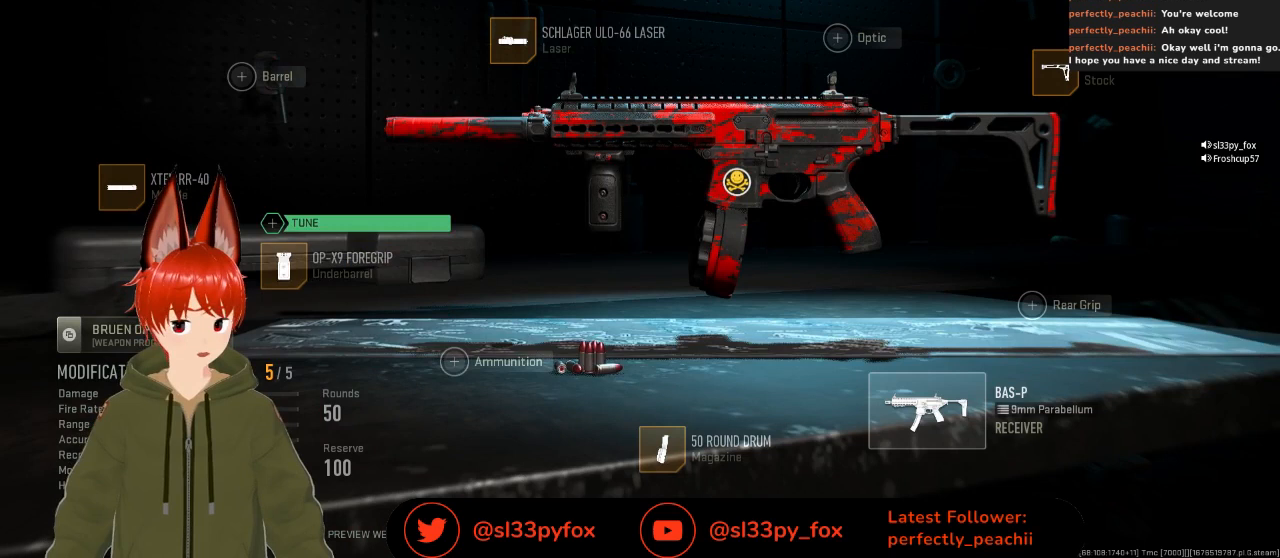
{"buttons": ["DPAD_RIGHT"], "left_stick": "center", "right_stick": "center", "events": [[200, "DPAD_UP", "down"], [333, "DPAD_UP", "up"], [500, "DPAD_RIGHT", "down"]]}
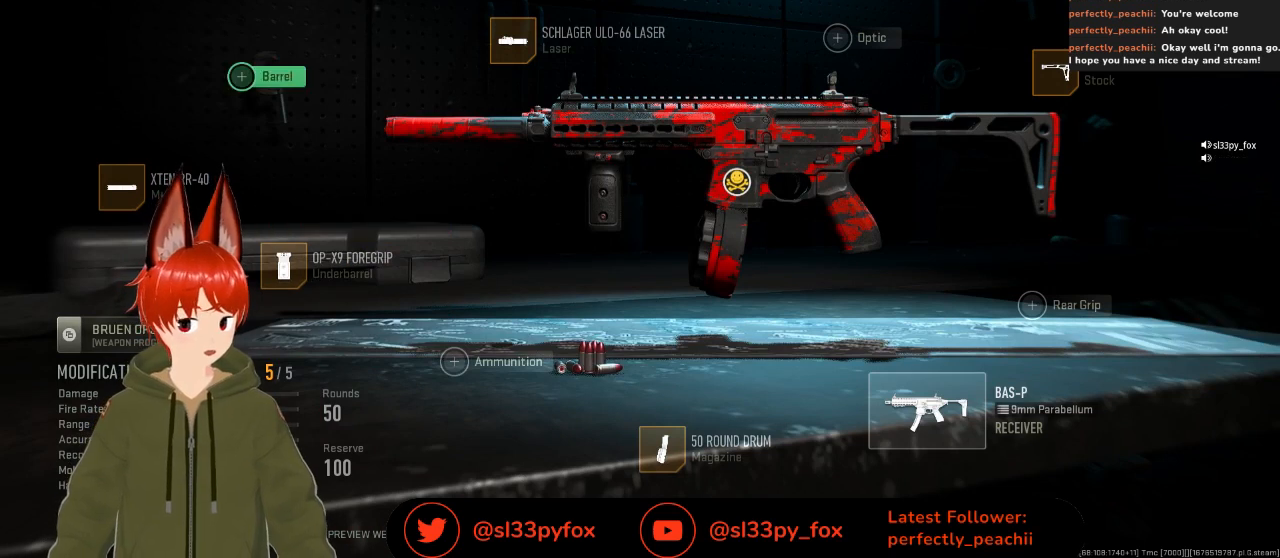
{"buttons": [], "left_stick": "center", "right_stick": "center", "events": [[100, "DPAD_RIGHT", "up"]]}
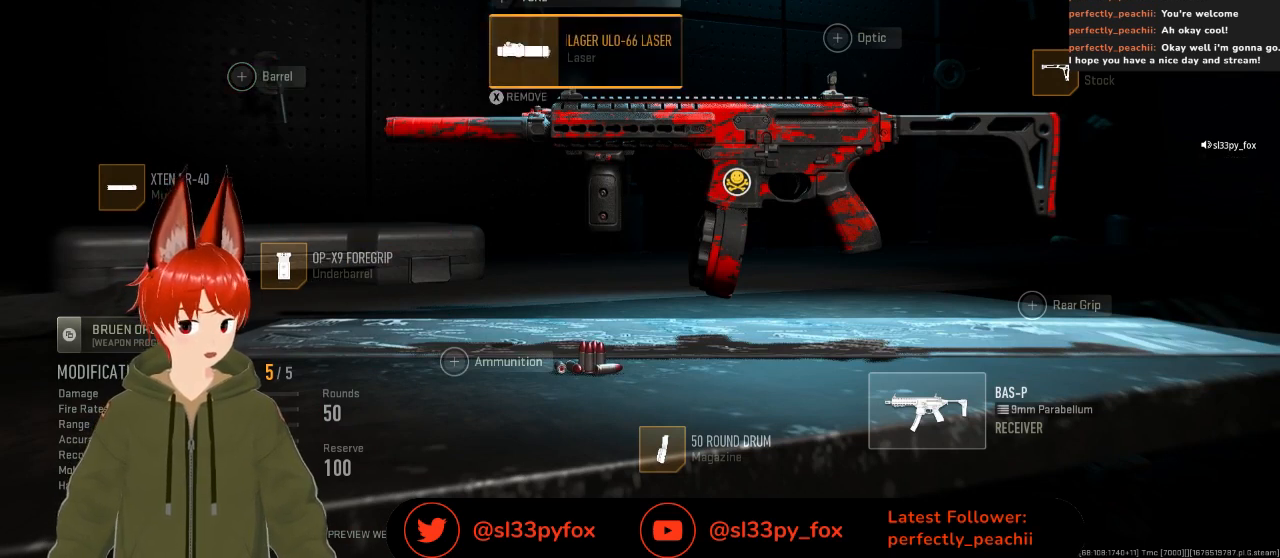
{"buttons": [], "left_stick": "center", "right_stick": "center", "events": []}
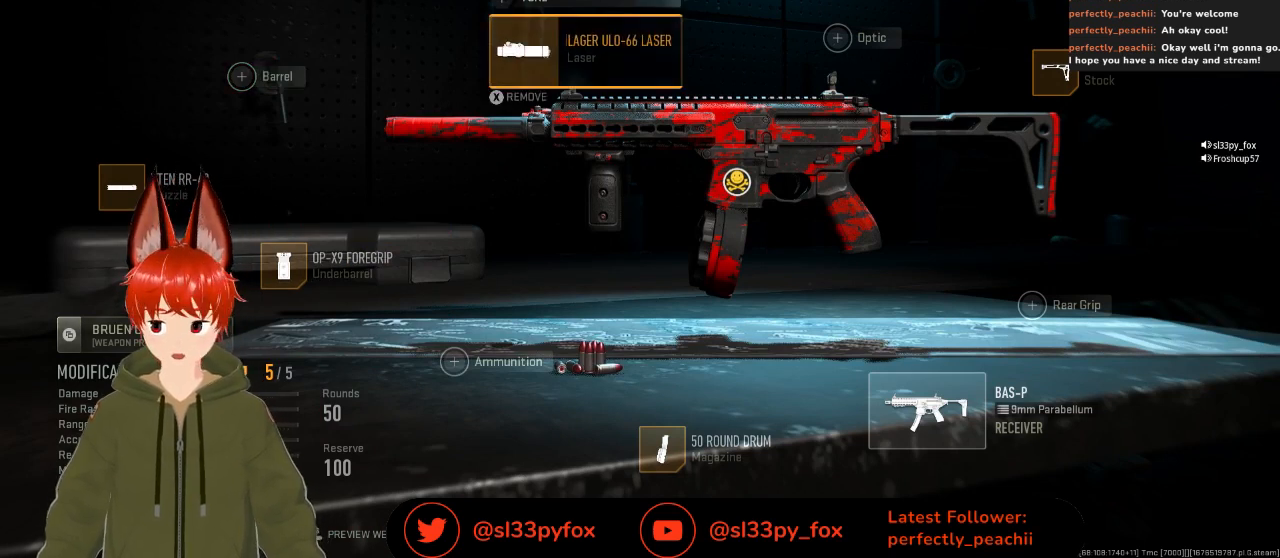
{"buttons": [], "left_stick": "center", "right_stick": "center", "events": []}
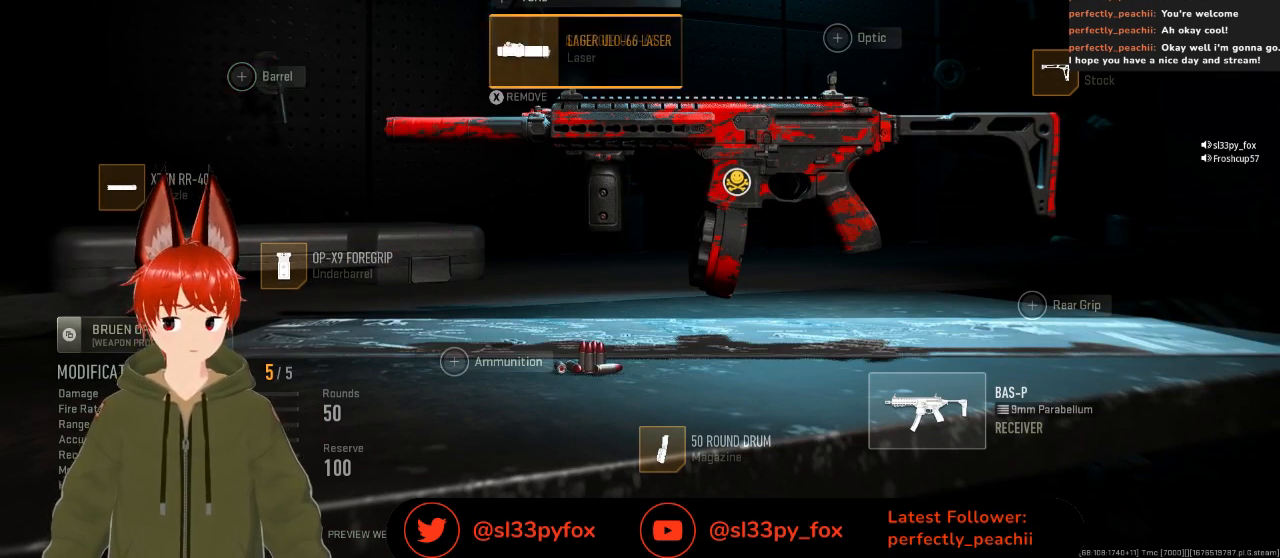
{"buttons": [], "left_stick": "center", "right_stick": "center", "events": []}
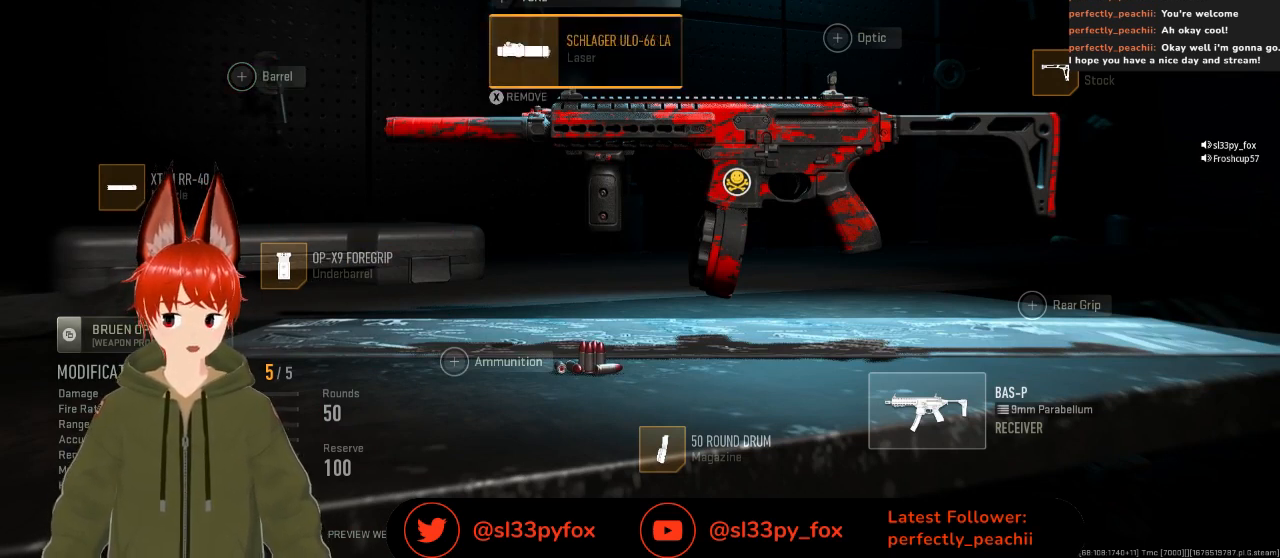
{"buttons": [], "left_stick": "center", "right_stick": "center", "events": []}
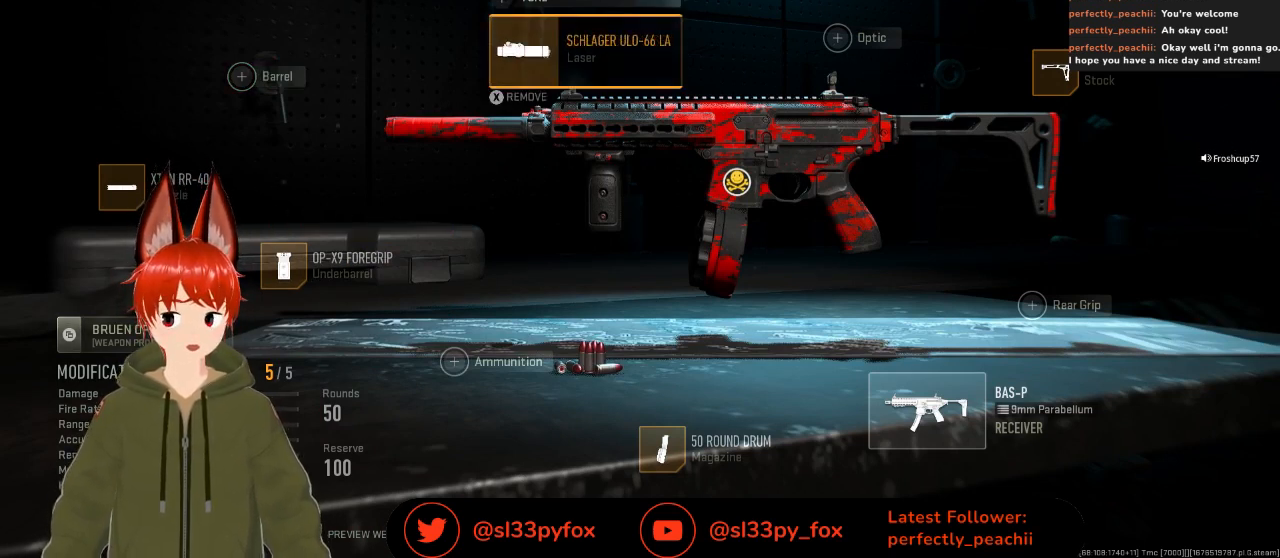
{"buttons": [], "left_stick": "center", "right_stick": "center", "events": []}
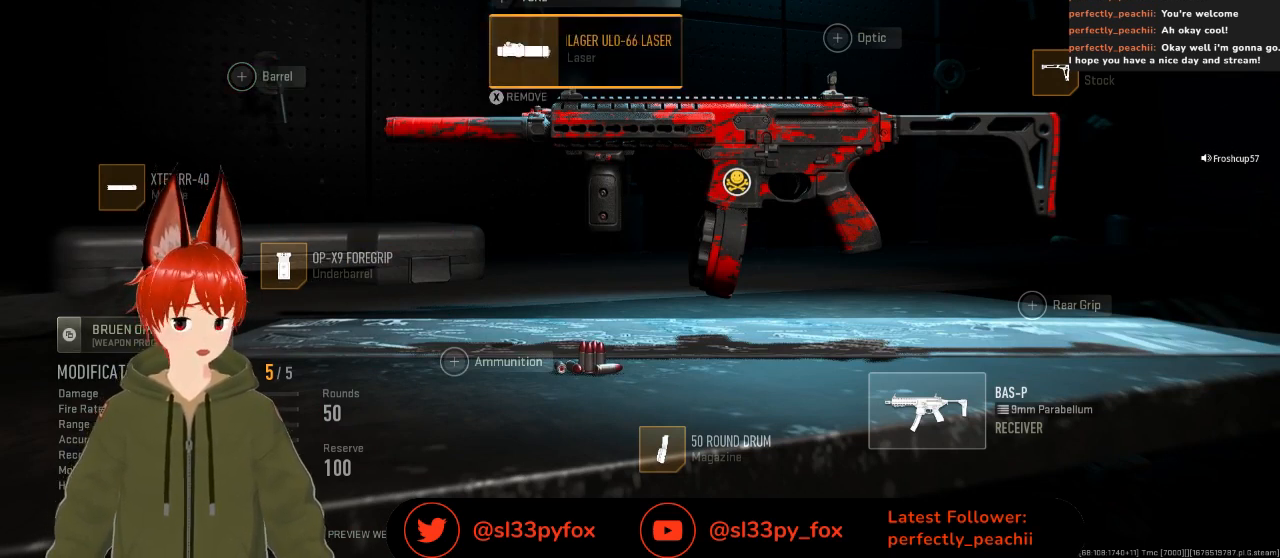
{"buttons": [], "left_stick": "center", "right_stick": "center", "events": [[333, "DPAD_RIGHT", "down"], [433, "DPAD_RIGHT", "up"]]}
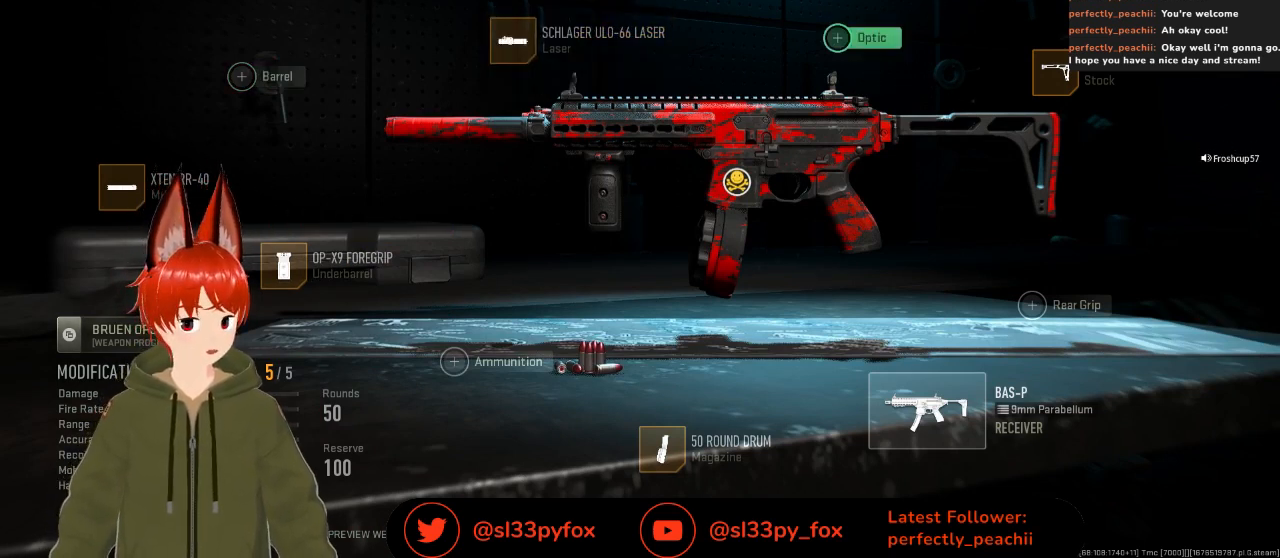
{"buttons": [], "left_stick": "center", "right_stick": "center", "events": [[233, "DPAD_RIGHT", "down"], [367, "DPAD_RIGHT", "up"]]}
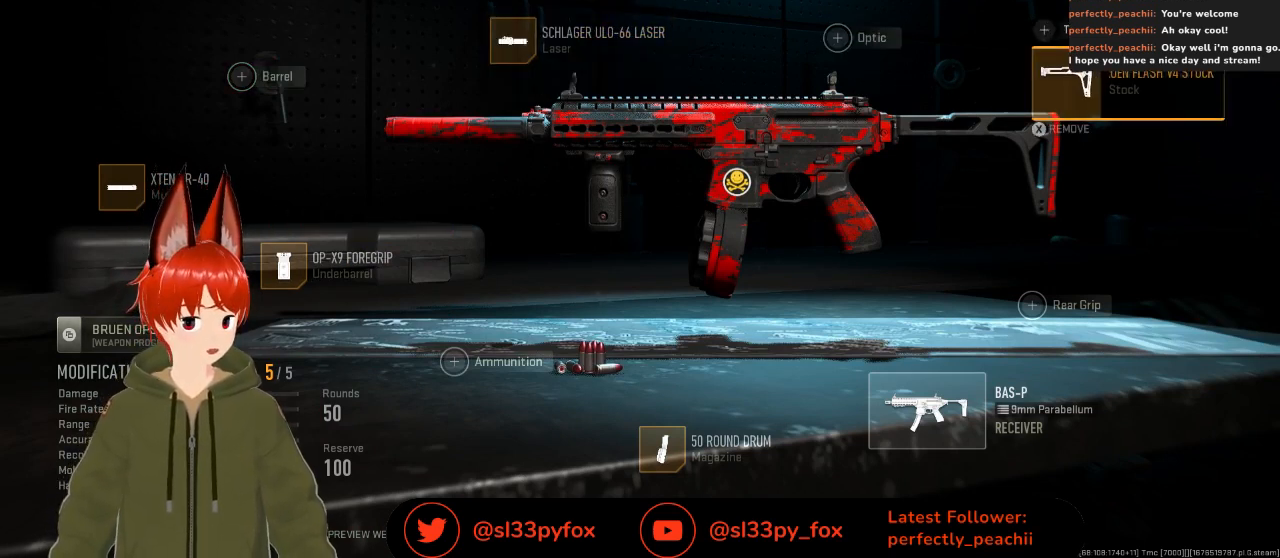
{"buttons": [], "left_stick": "center", "right_stick": "center", "events": [[67, "DPAD_LEFT", "down"], [167, "DPAD_LEFT", "up"], [233, "DPAD_LEFT", "down"], [333, "DPAD_LEFT", "up"], [433, "DPAD_RIGHT", "down"], [500, "DPAD_RIGHT", "up"]]}
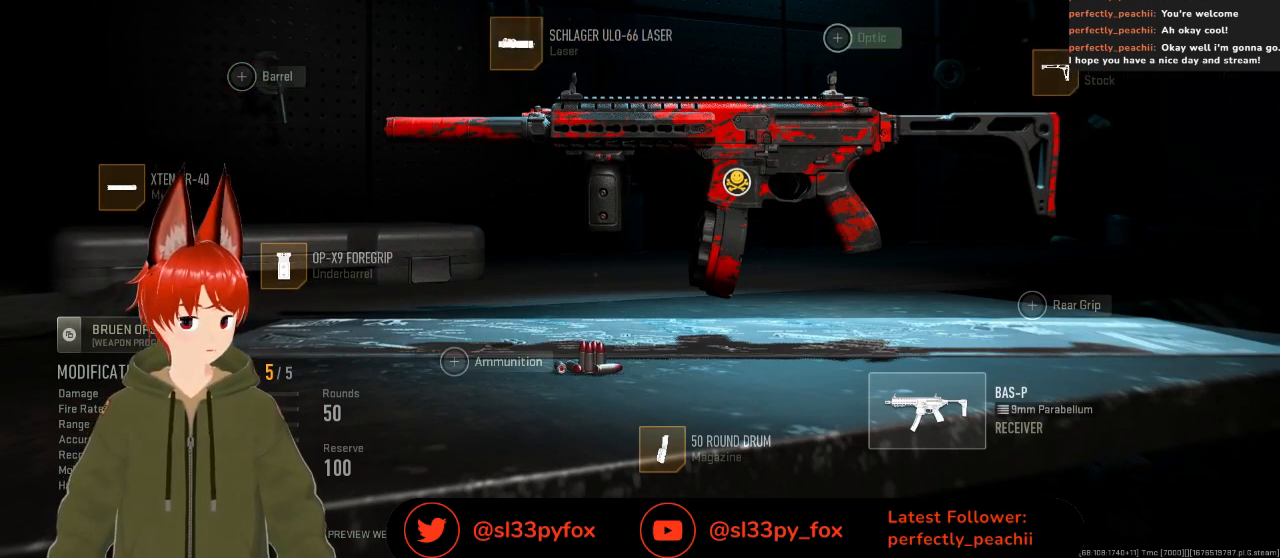
{"buttons": [], "left_stick": "center", "right_stick": "center", "events": [[100, "DPAD_RIGHT", "down"], [167, "DPAD_RIGHT", "up"], [367, "A", "down"], [433, "A", "up"]]}
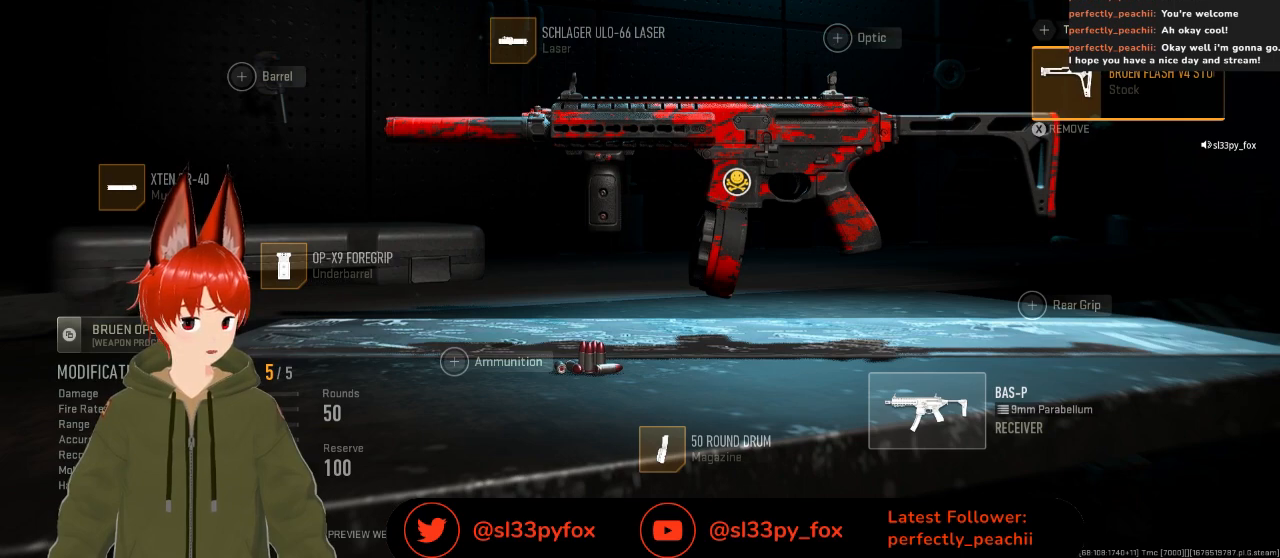
{"buttons": [], "left_stick": "center", "right_stick": "center", "events": []}
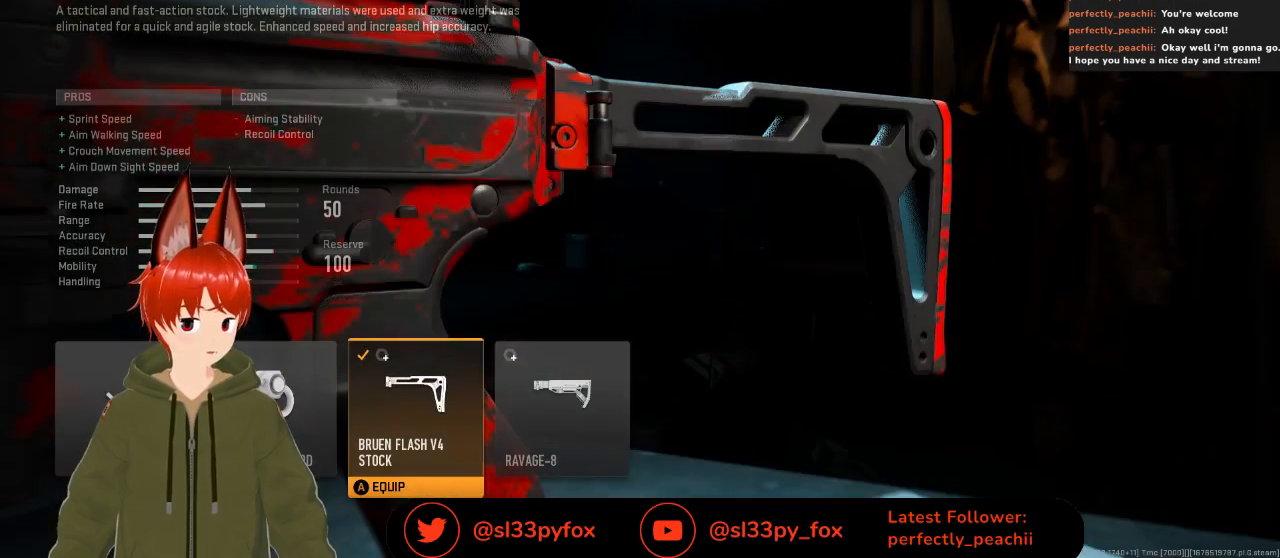
{"buttons": ["DPAD_LEFT"], "left_stick": "center", "right_stick": "center", "events": [[100, "DPAD_RIGHT", "down"], [233, "DPAD_RIGHT", "up"], [433, "DPAD_LEFT", "down"]]}
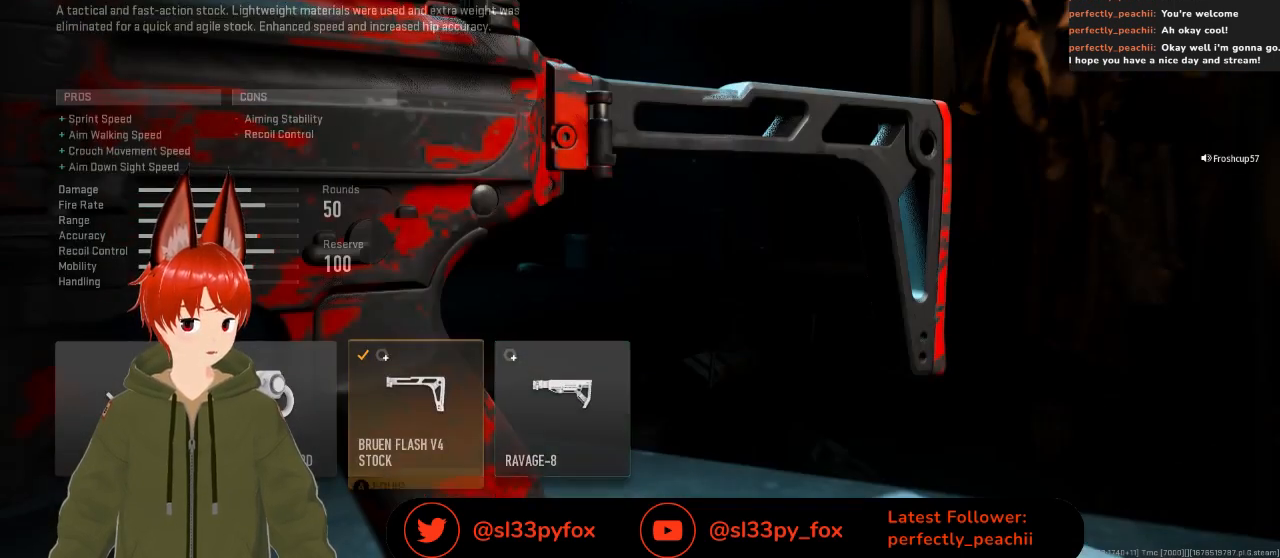
{"buttons": ["B"], "left_stick": "center", "right_stick": "center", "events": [[33, "DPAD_LEFT", "up"], [100, "DPAD_LEFT", "down"], [167, "DPAD_LEFT", "up"], [467, "B", "down"]]}
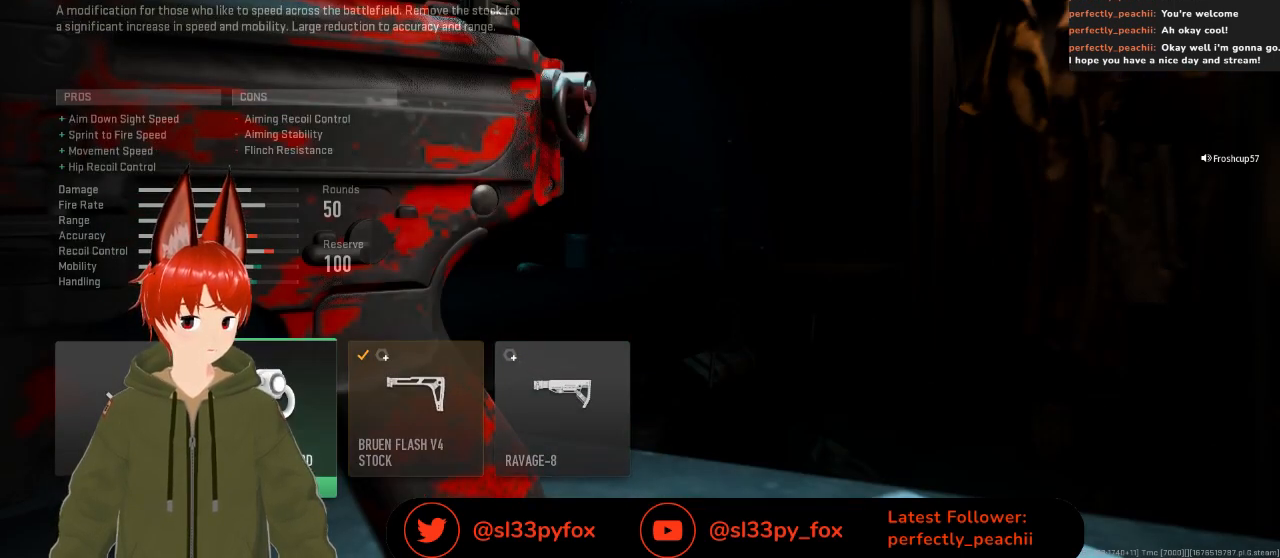
{"buttons": [], "left_stick": "center", "right_stick": "center", "events": [[33, "B", "up"], [400, "DPAD_LEFT", "down"], [467, "DPAD_LEFT", "up"]]}
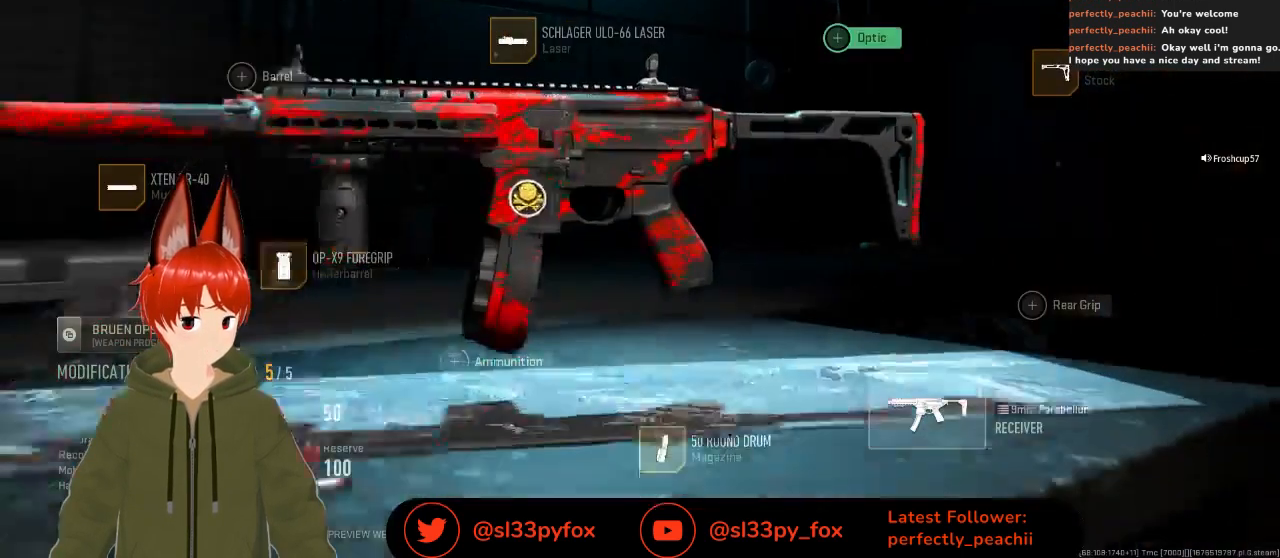
{"buttons": [], "left_stick": "center", "right_stick": "center", "events": [[67, "DPAD_LEFT", "down"], [133, "DPAD_LEFT", "up"], [200, "DPAD_LEFT", "down"], [267, "DPAD_LEFT", "up"]]}
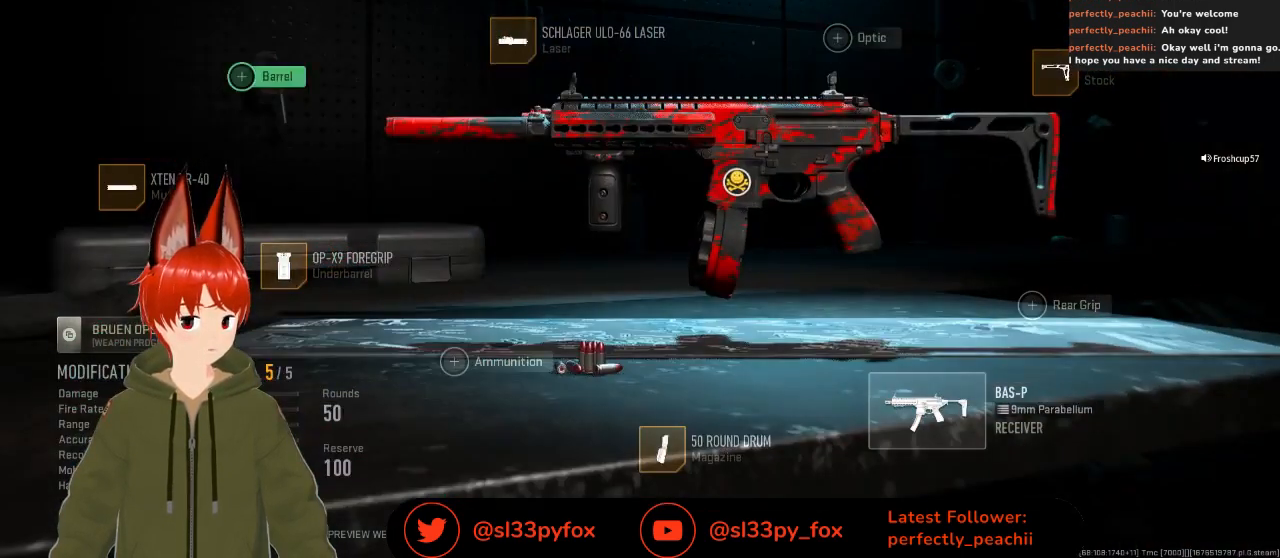
{"buttons": [], "left_stick": "center", "right_stick": "center", "events": [[33, "DPAD_RIGHT", "down"], [133, "DPAD_RIGHT", "up"]]}
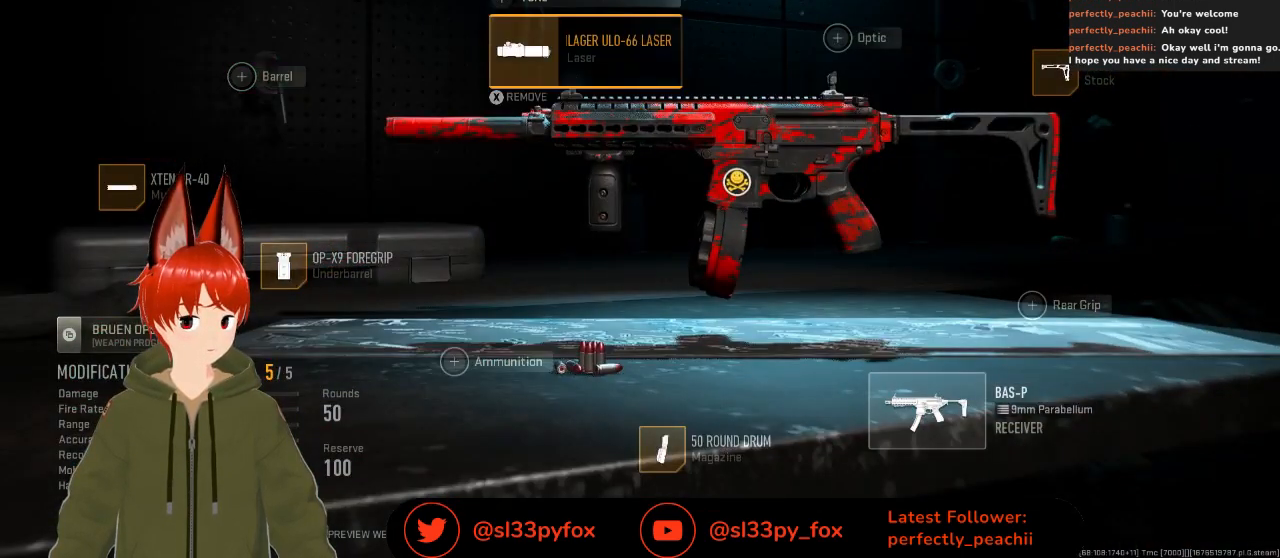
{"buttons": [], "left_stick": "center", "right_stick": "center", "events": []}
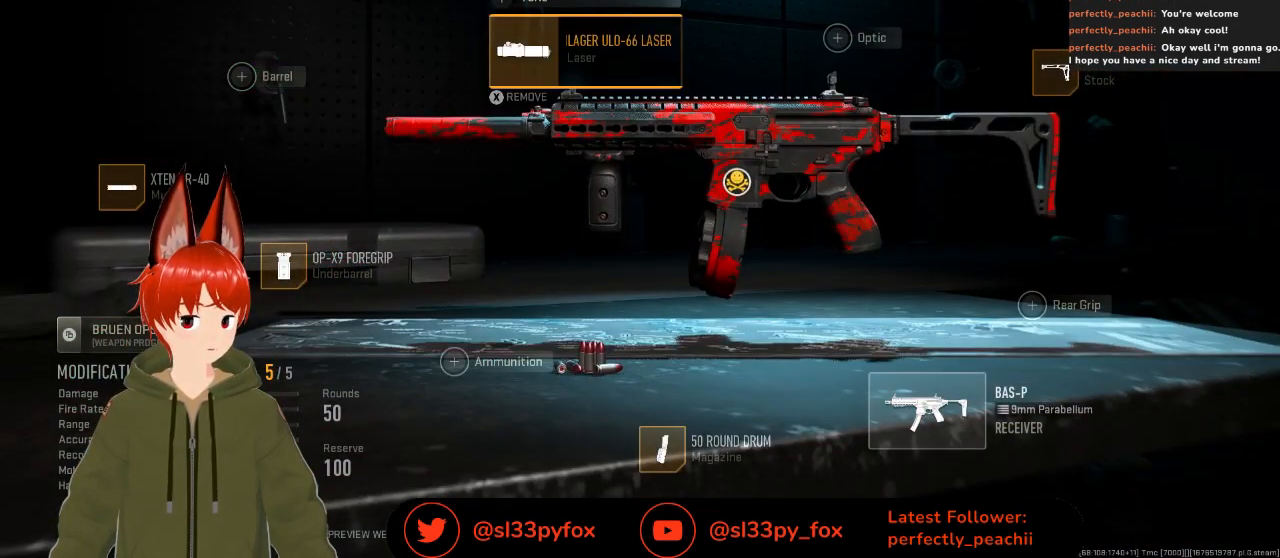
{"buttons": [], "left_stick": "center", "right_stick": "center", "events": []}
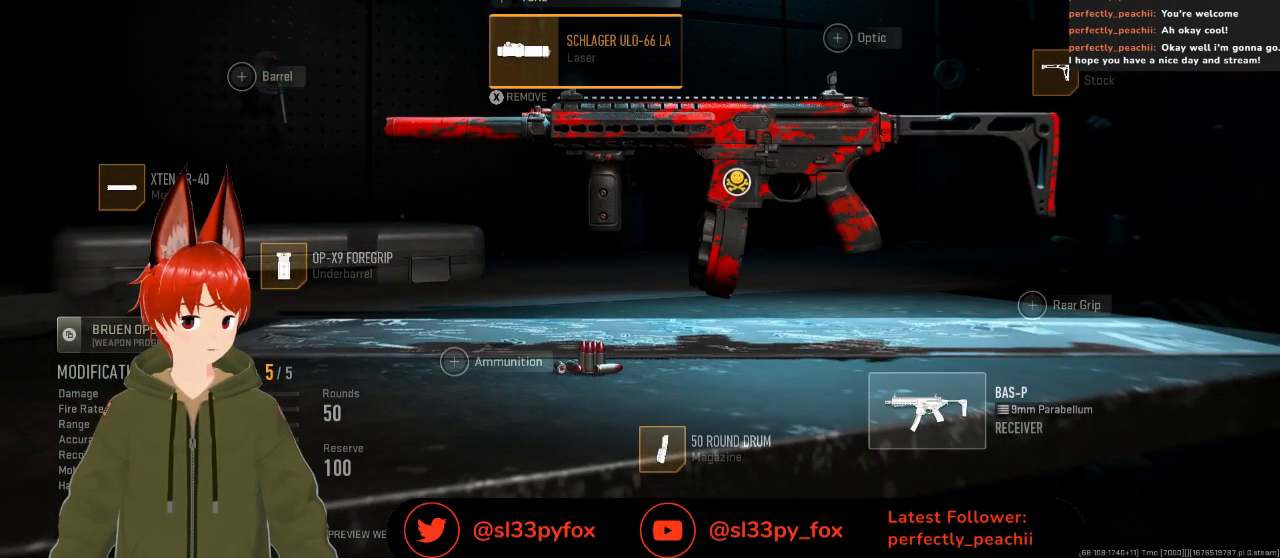
{"buttons": [], "left_stick": "center", "right_stick": "center", "events": [[300, "DPAD_DOWN", "down"], [467, "DPAD_DOWN", "up"]]}
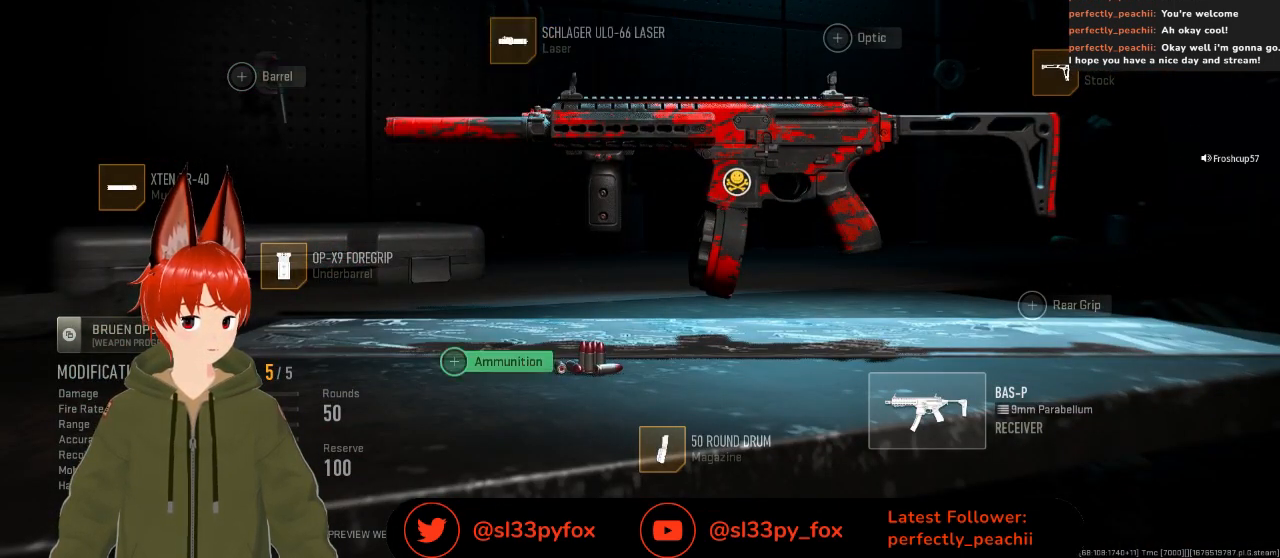
{"buttons": [], "left_stick": "center", "right_stick": "center", "events": [[133, "DPAD_LEFT", "down"], [200, "DPAD_LEFT", "up"]]}
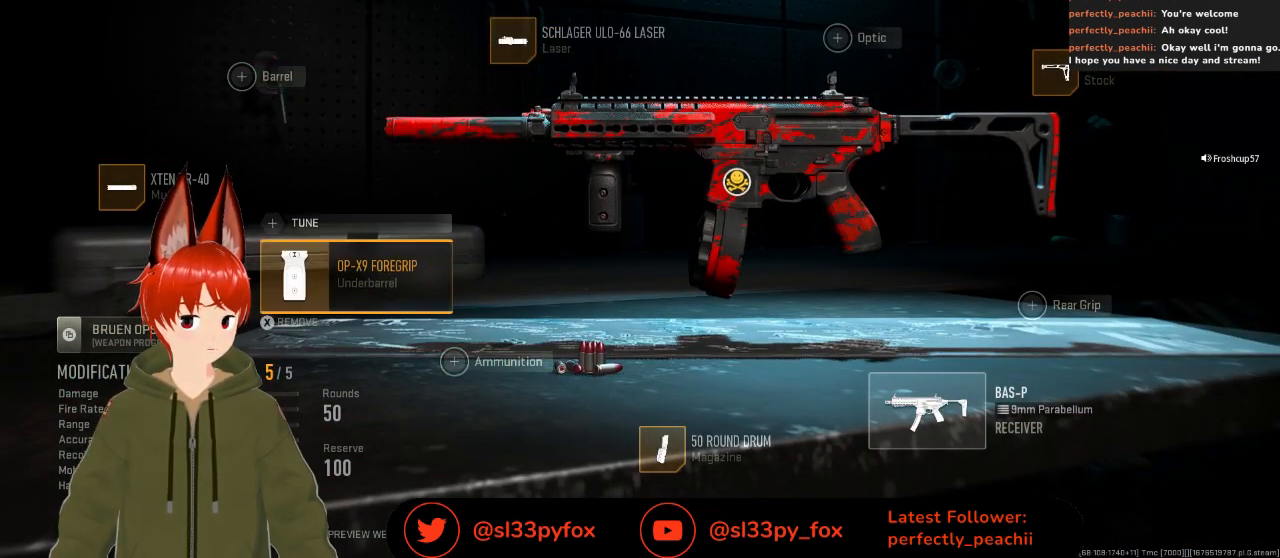
{"buttons": [], "left_stick": "center", "right_stick": "center", "events": [[100, "DPAD_LEFT", "down"], [200, "DPAD_LEFT", "up"]]}